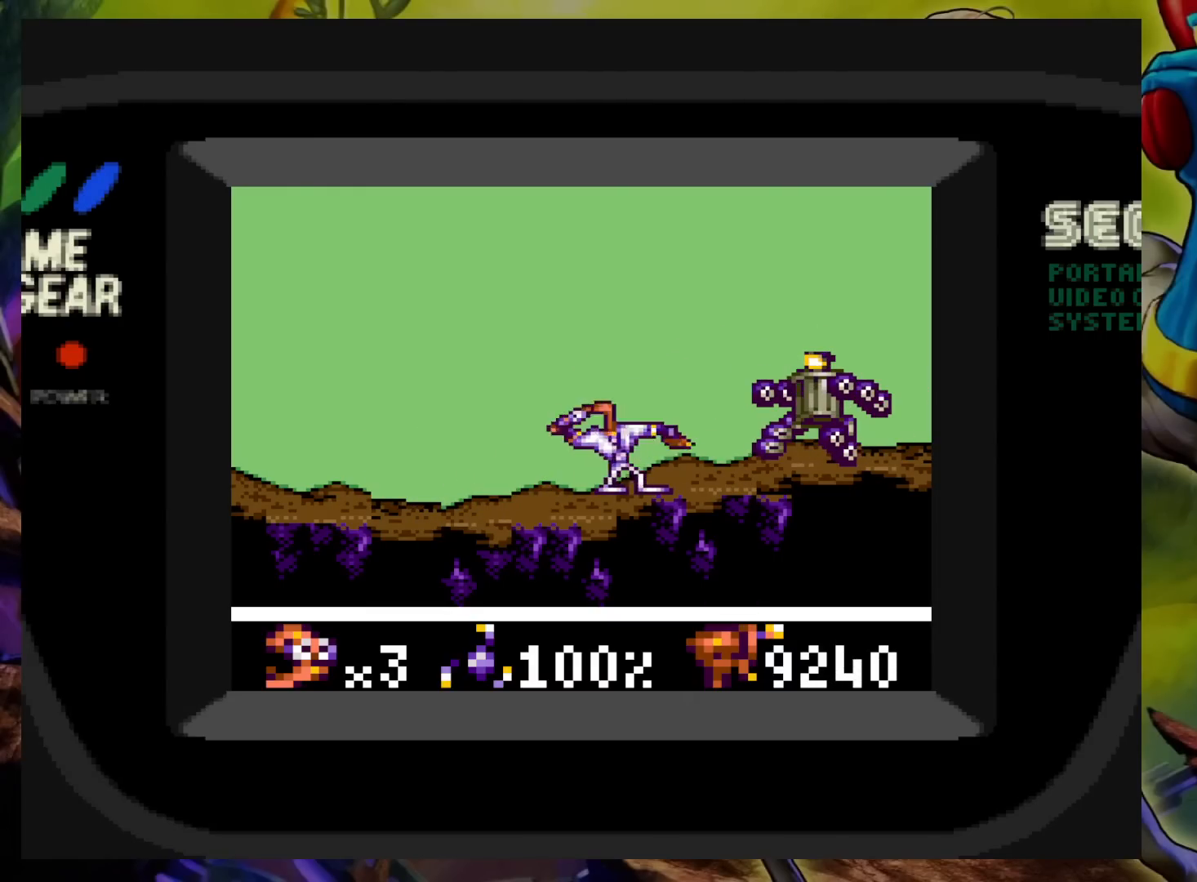
Gameplay with a controller (Xbox layout); each line is a JSON object with the inputs held at the frame after it. "events" lists button and stick changes between this image and that frame as [ms after this image, input, new state], when the widget could be followed in between. Not read: L3 R3 left_stick right_stick.
{"buttons": [], "events": [[17, "X", "down"], [117, "X", "up"], [183, "X", "down"], [283, "X", "up"], [350, "X", "down"], [450, "X", "up"]]}
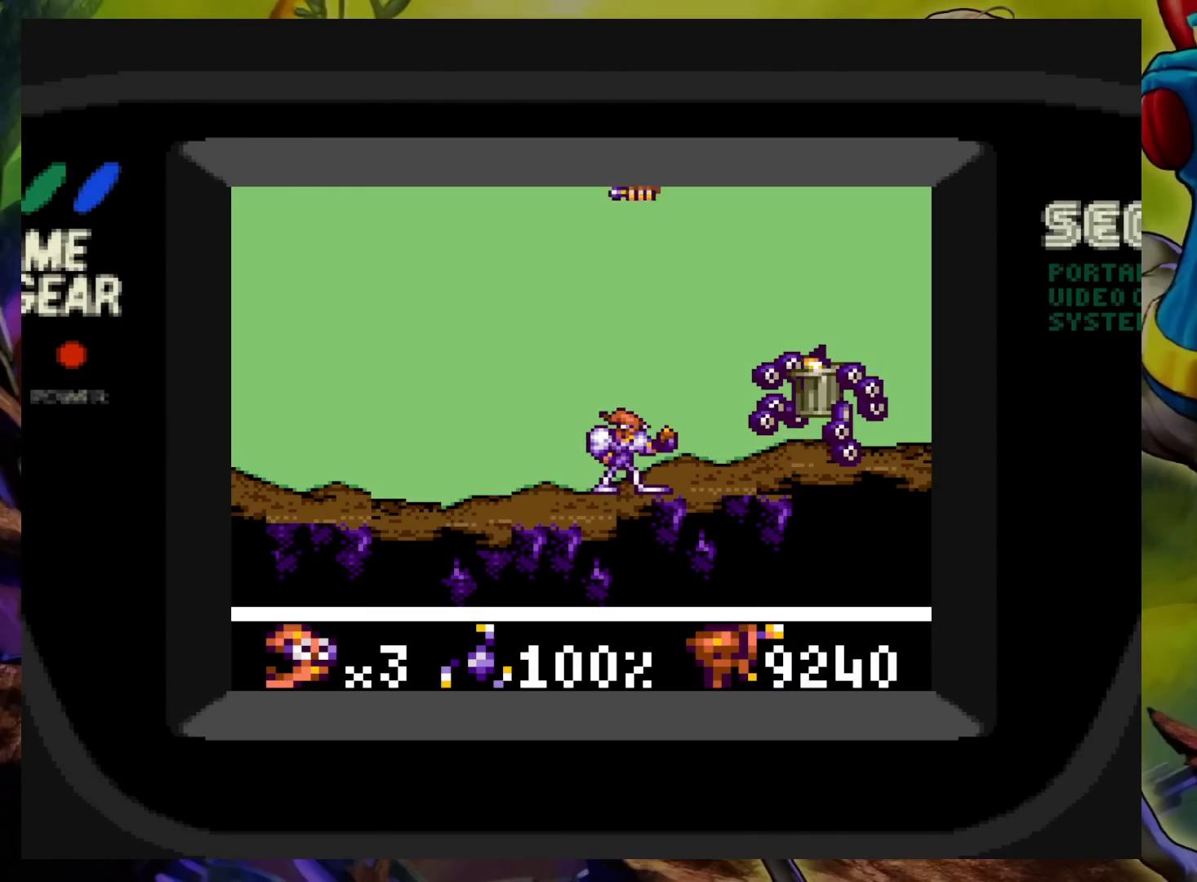
{"buttons": [], "events": [[17, "X", "down"], [117, "X", "up"], [183, "X", "down"], [267, "X", "up"]]}
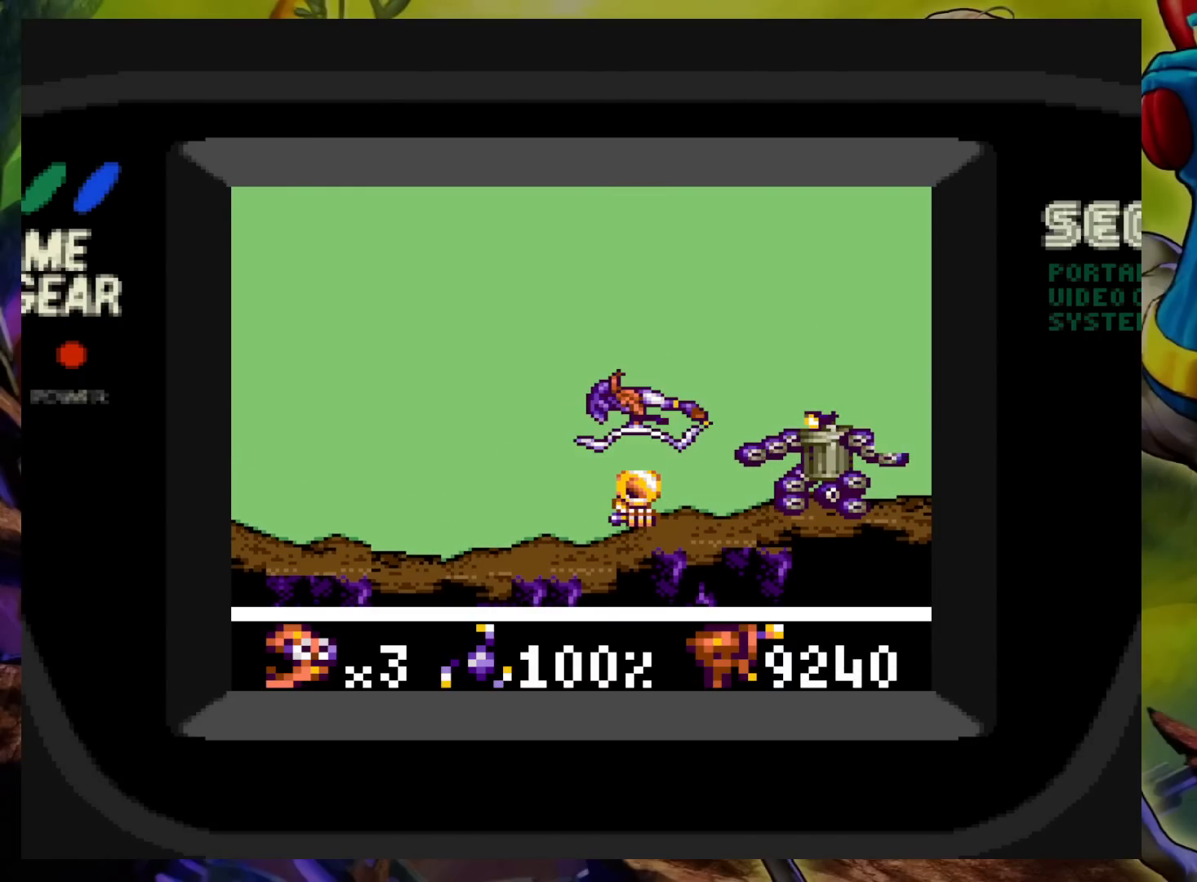
{"buttons": ["DPAD_RIGHT"], "events": [[83, "DPAD_LEFT", "down"], [467, "DPAD_DOWN", "down"], [467, "DPAD_LEFT", "up"], [467, "DPAD_RIGHT", "down"], [483, "DPAD_DOWN", "up"]]}
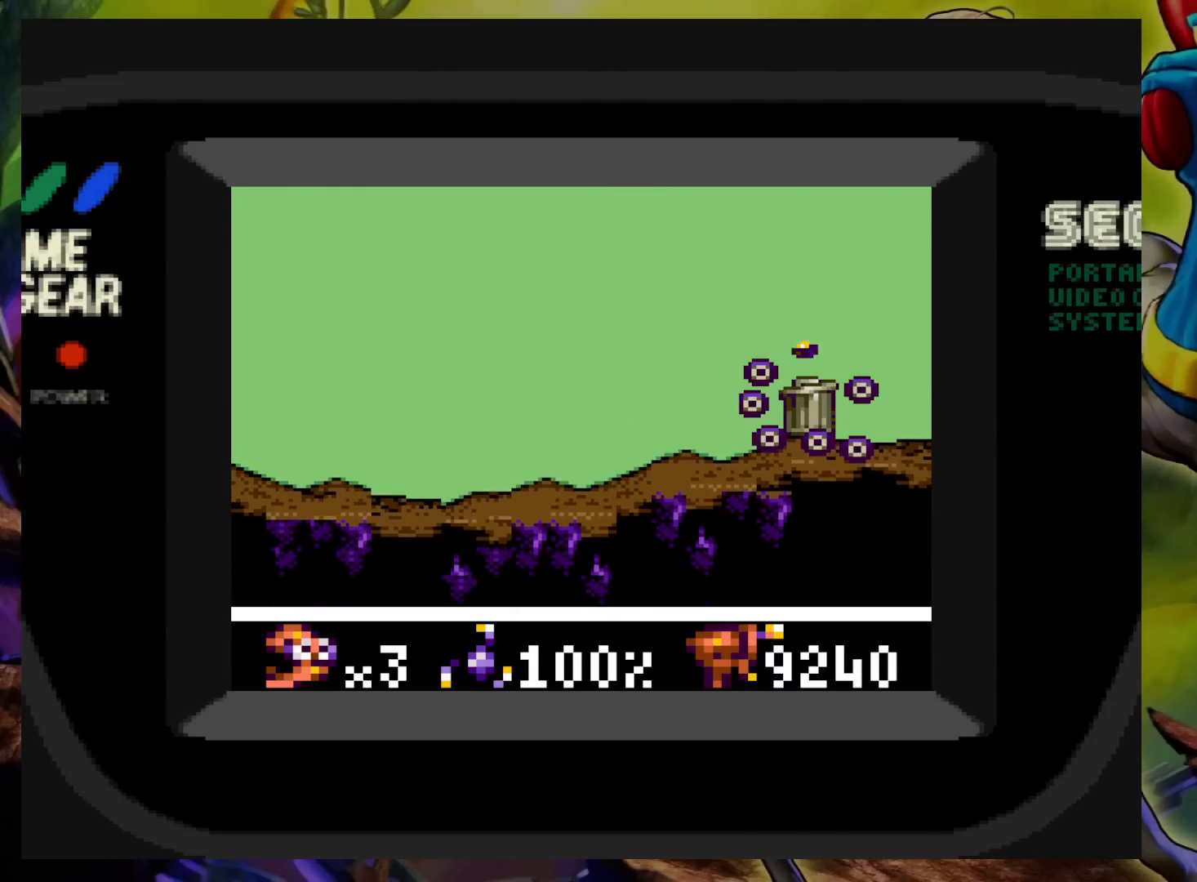
{"buttons": ["X"], "events": [[17, "X", "down"], [100, "DPAD_RIGHT", "up"]]}
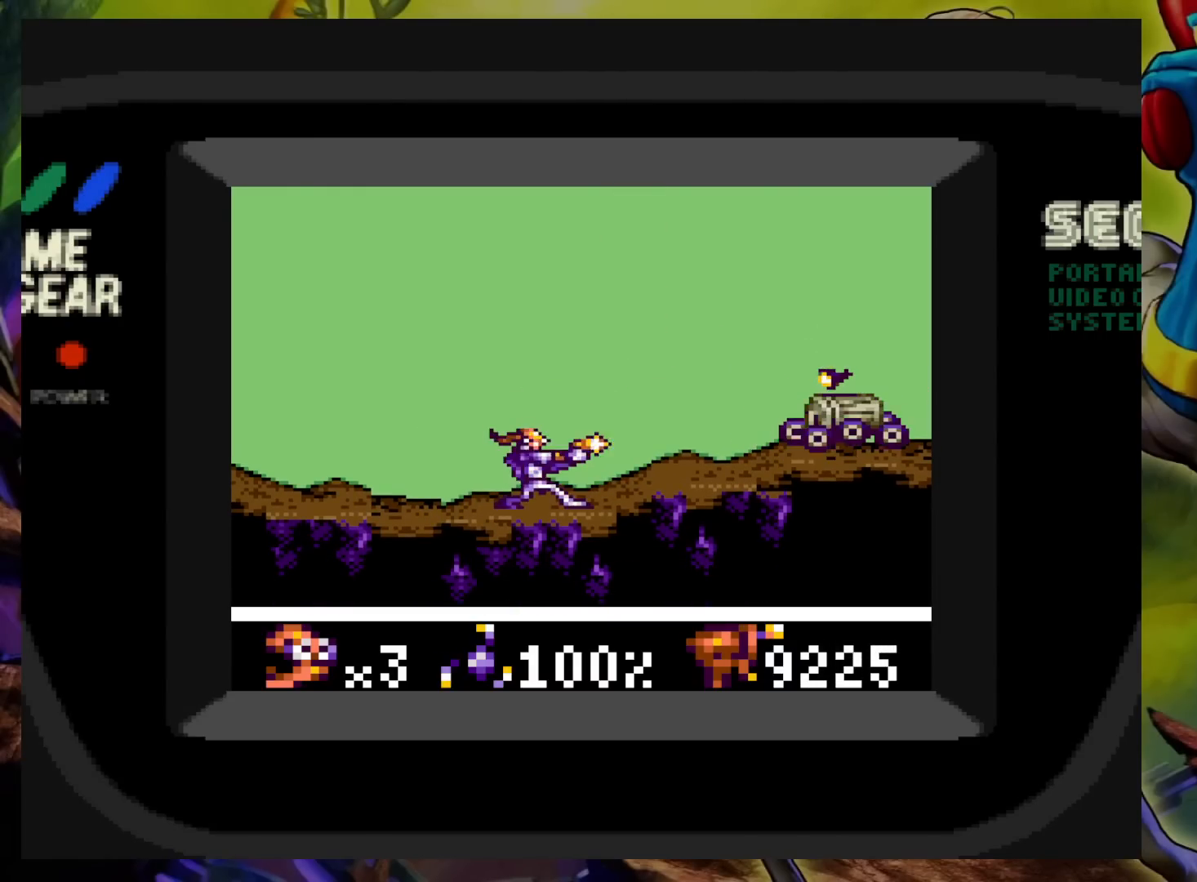
{"buttons": ["X"], "events": []}
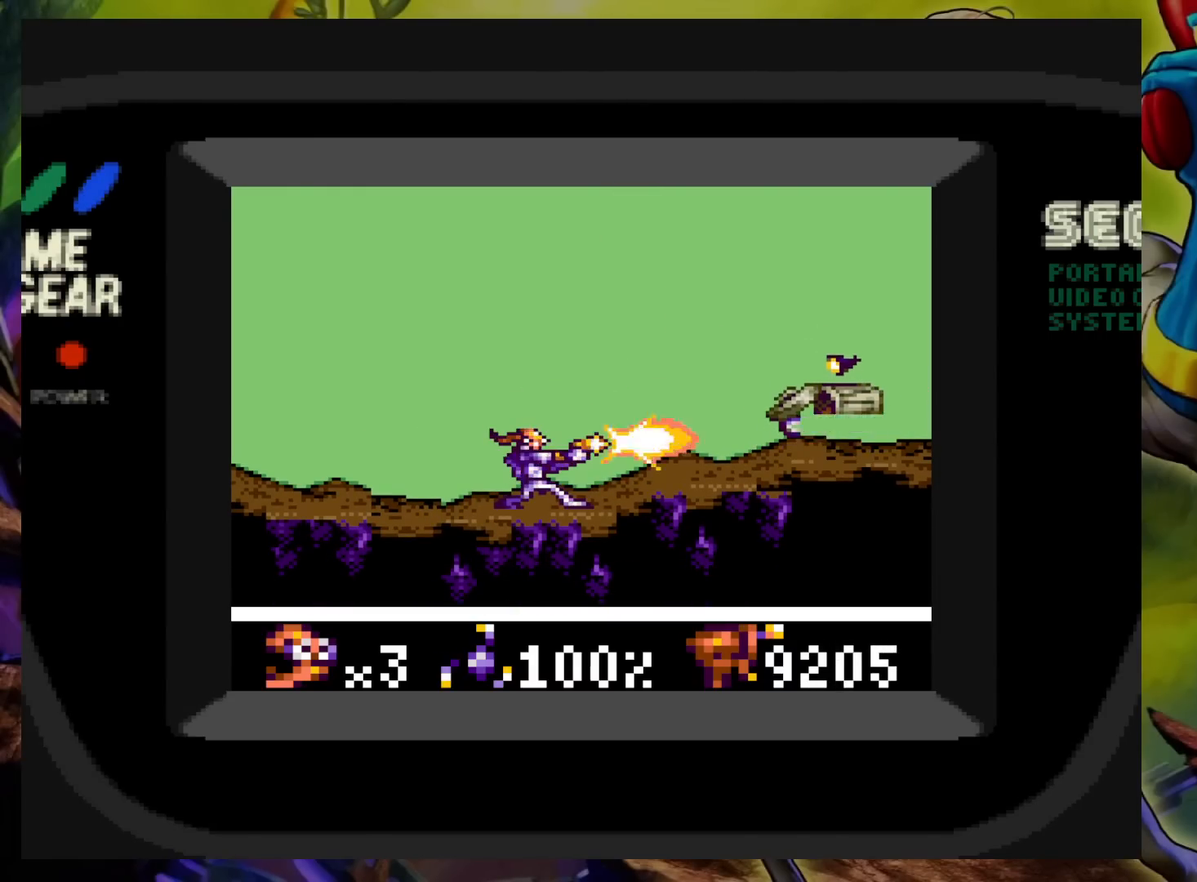
{"buttons": ["X"], "events": []}
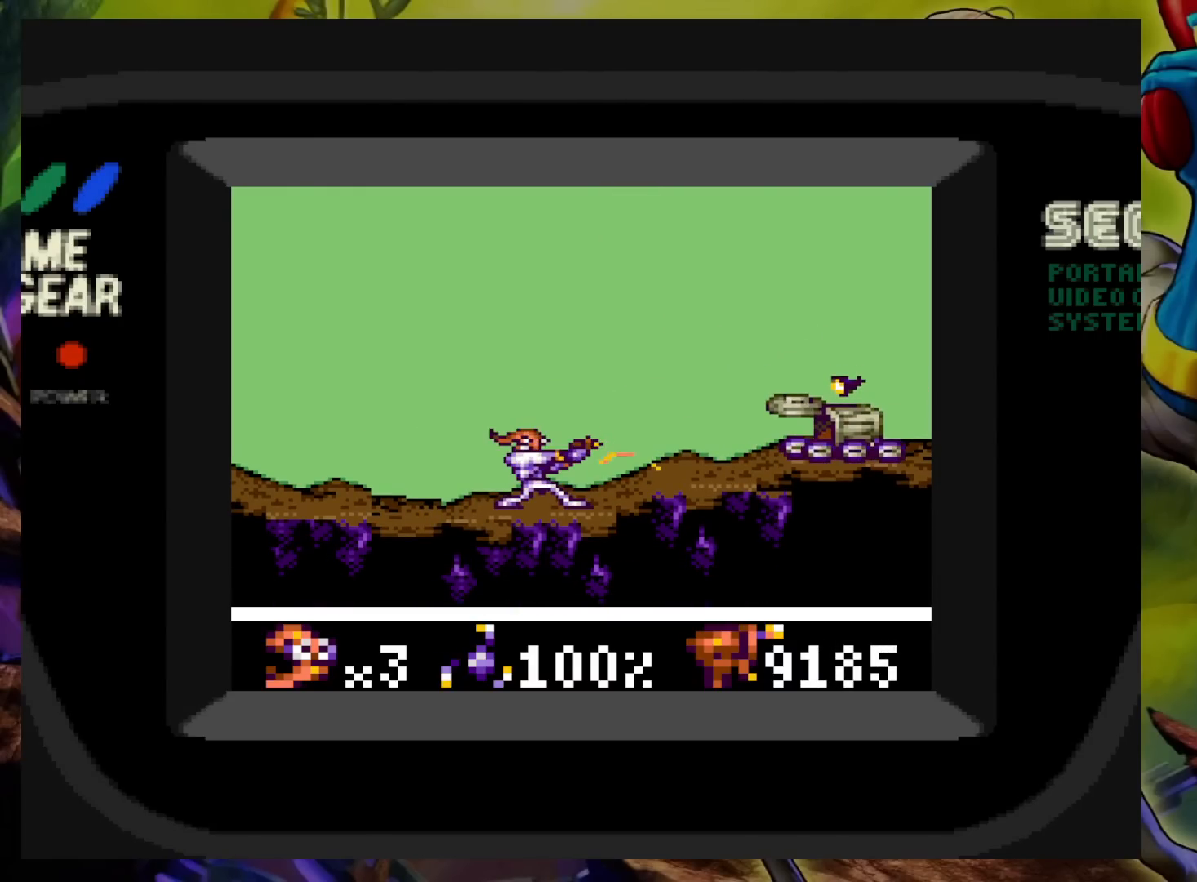
{"buttons": ["X", "DPAD_UP", "DPAD_RIGHT"], "events": [[433, "DPAD_RIGHT", "down"], [433, "DPAD_UP", "down"]]}
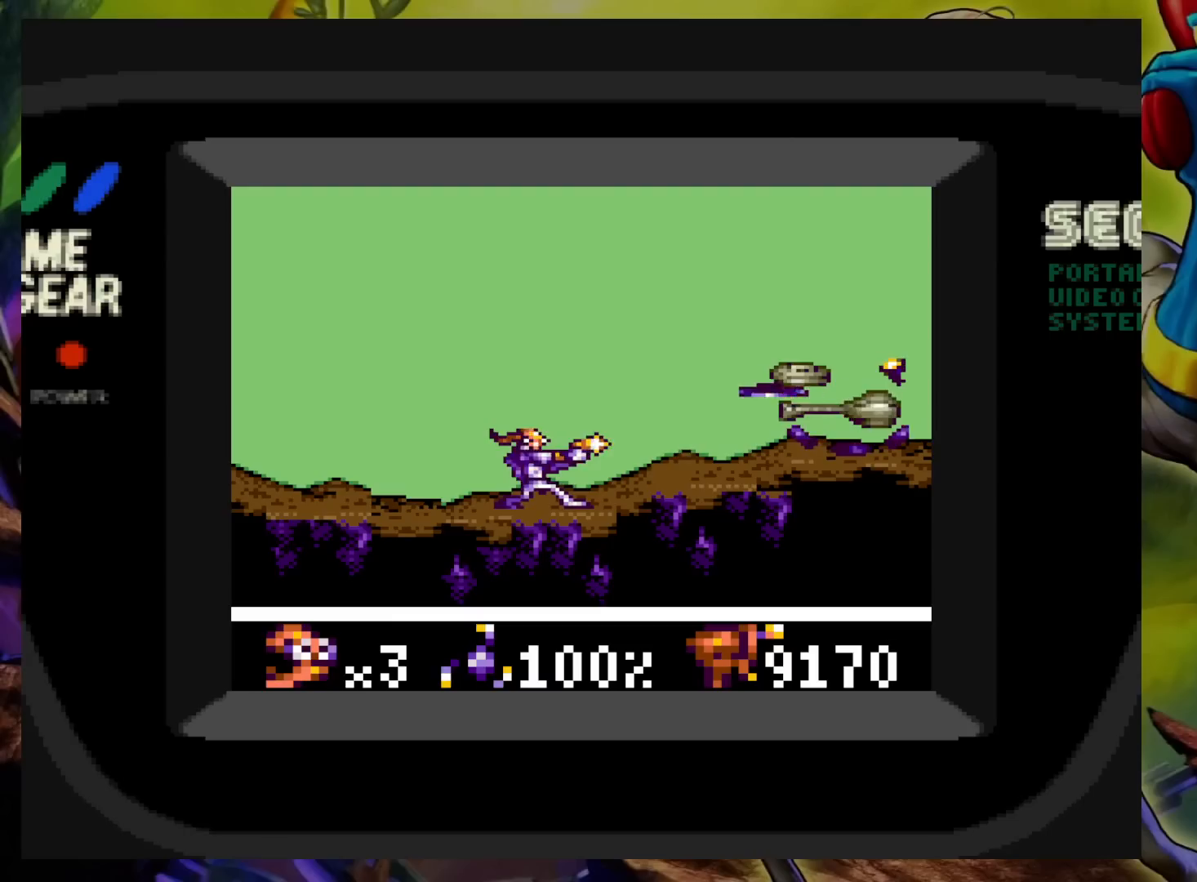
{"buttons": ["X"], "events": [[50, "DPAD_UP", "up"], [67, "DPAD_DOWN", "down"], [200, "DPAD_DOWN", "up"], [217, "DPAD_UP", "down"], [400, "DPAD_UP", "up"], [483, "DPAD_RIGHT", "up"]]}
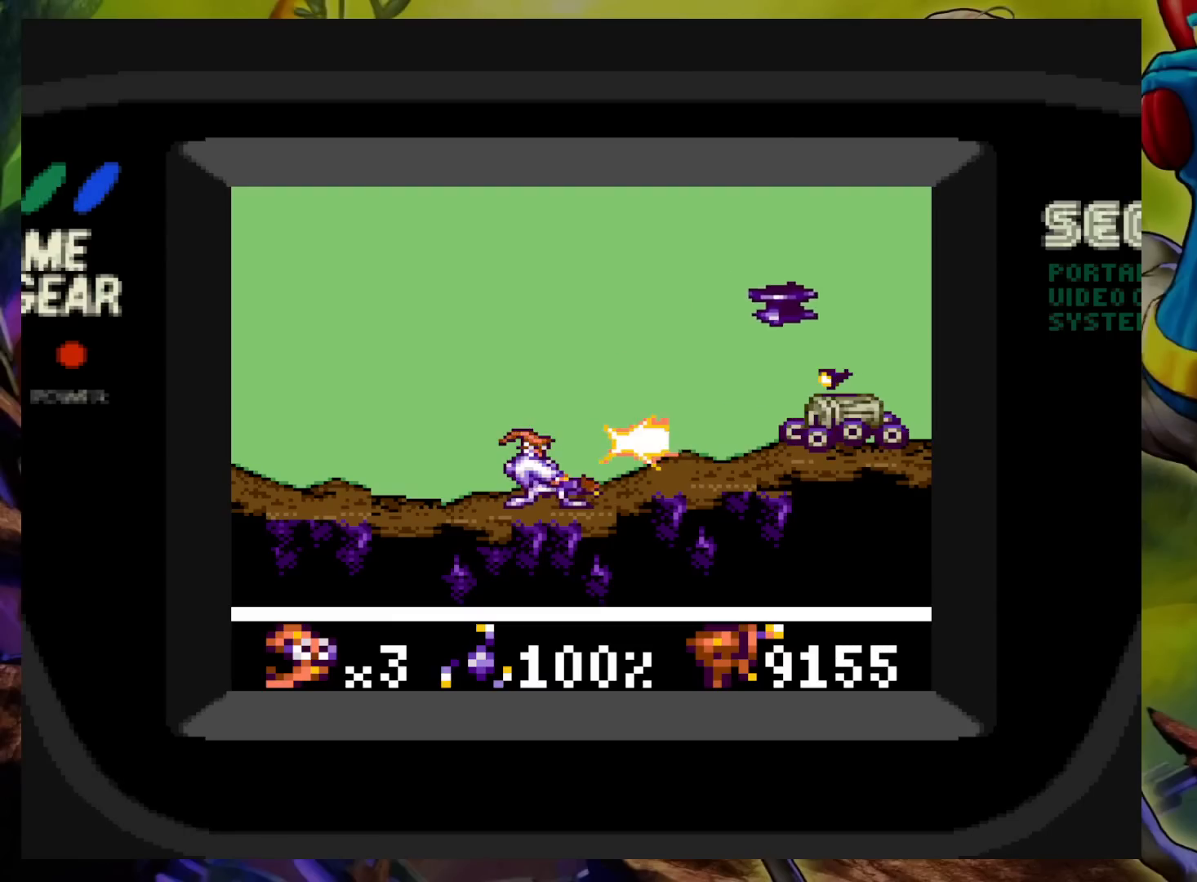
{"buttons": [], "events": [[17, "X", "up"], [183, "DPAD_RIGHT", "down"], [383, "X", "down"], [400, "DPAD_RIGHT", "up"], [467, "X", "up"]]}
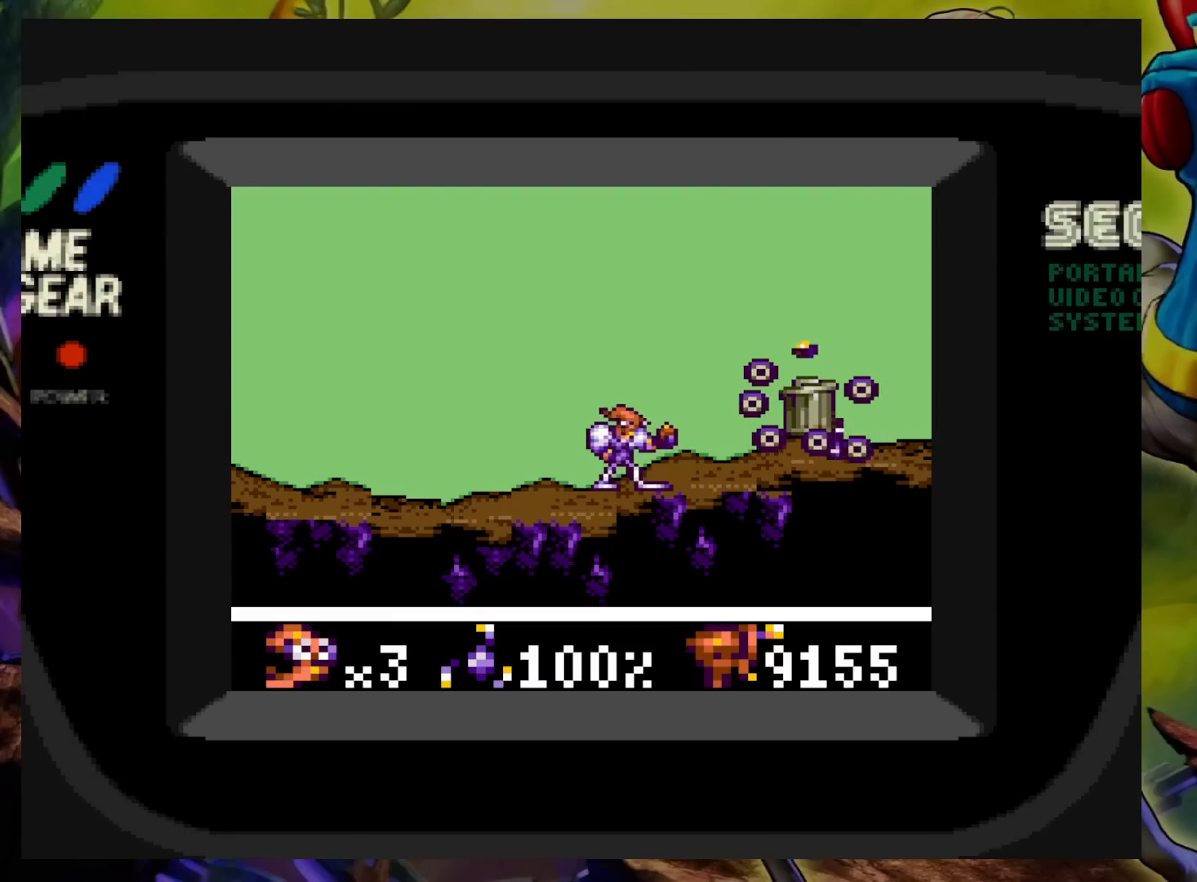
{"buttons": [], "events": [[50, "X", "down"], [117, "X", "up"], [200, "X", "down"], [283, "X", "up"], [367, "X", "down"], [433, "X", "up"]]}
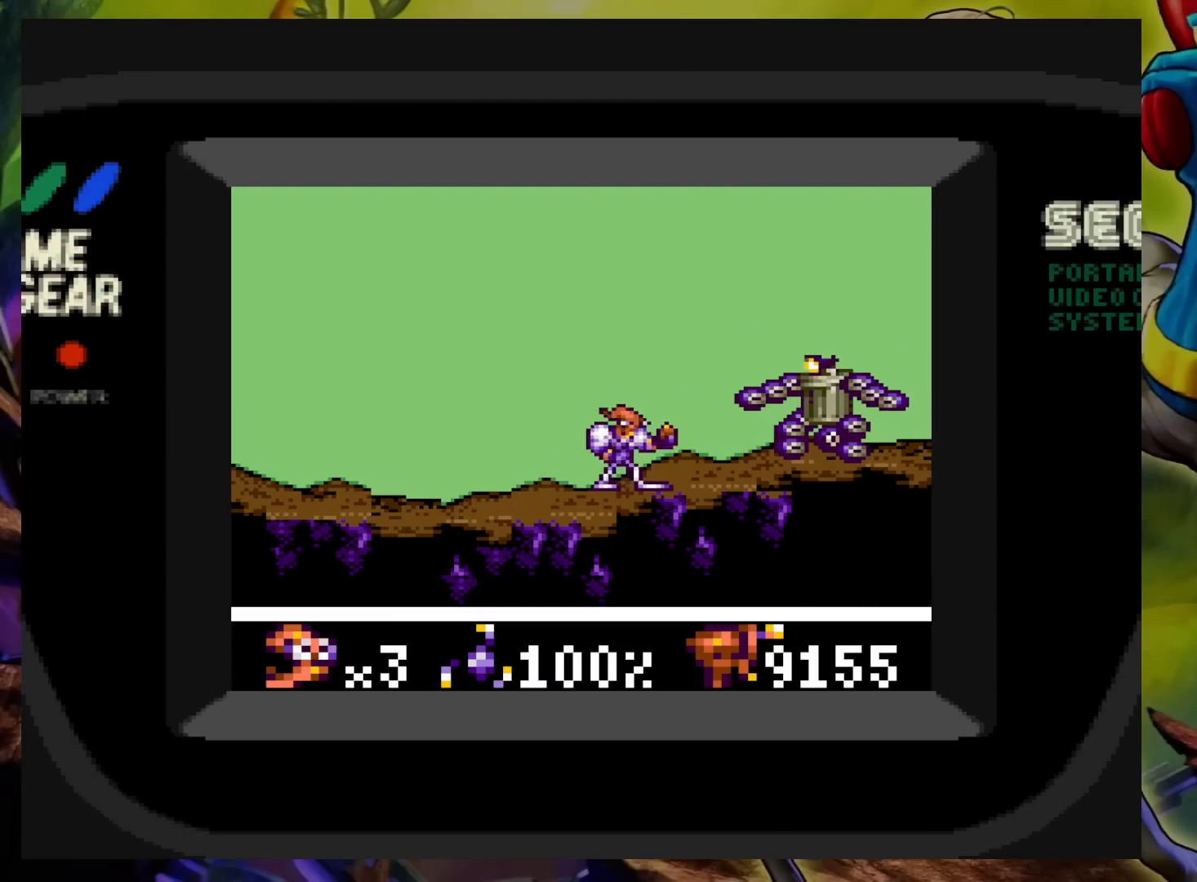
{"buttons": [], "events": [[17, "X", "down"], [117, "X", "up"], [183, "X", "down"], [283, "X", "up"], [350, "X", "down"], [450, "X", "up"]]}
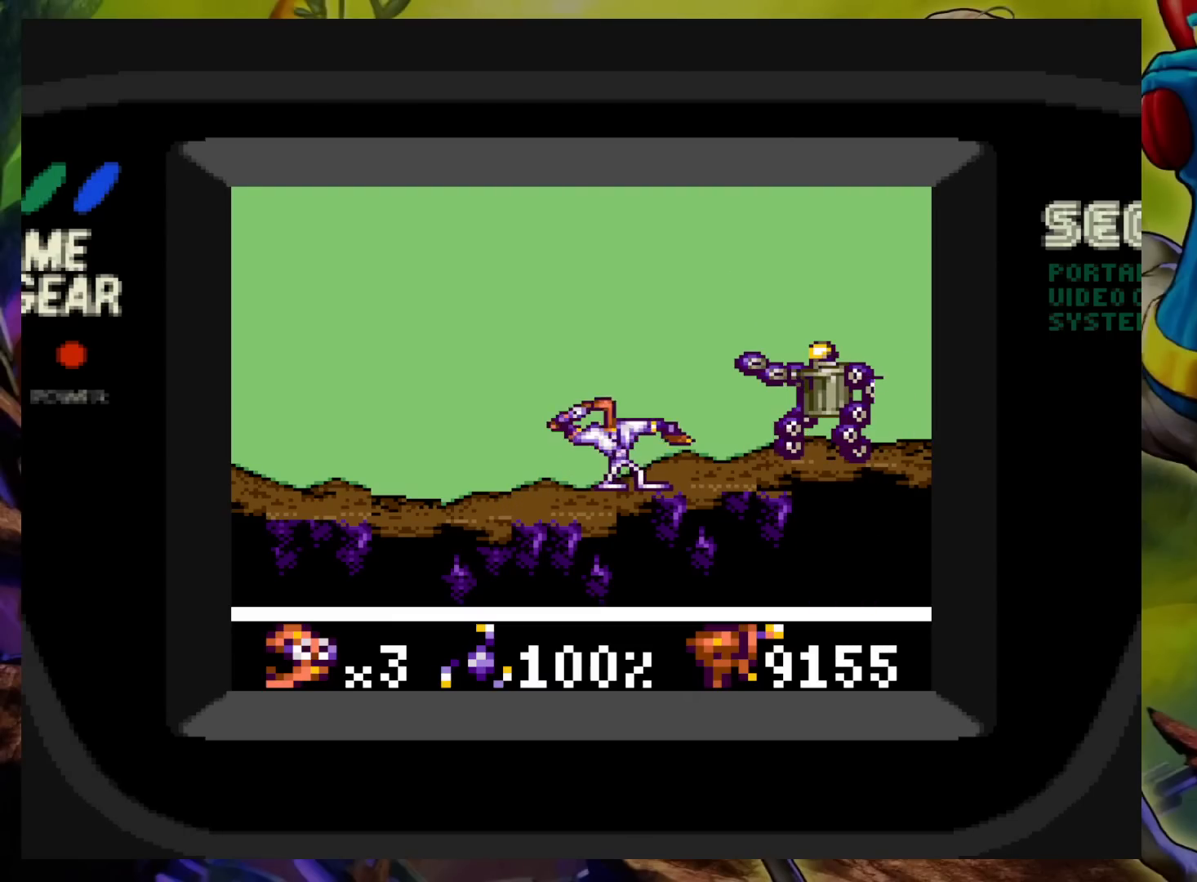
{"buttons": [], "events": [[17, "X", "down"], [117, "X", "up"], [183, "X", "down"], [267, "X", "up"], [350, "X", "down"], [433, "X", "up"]]}
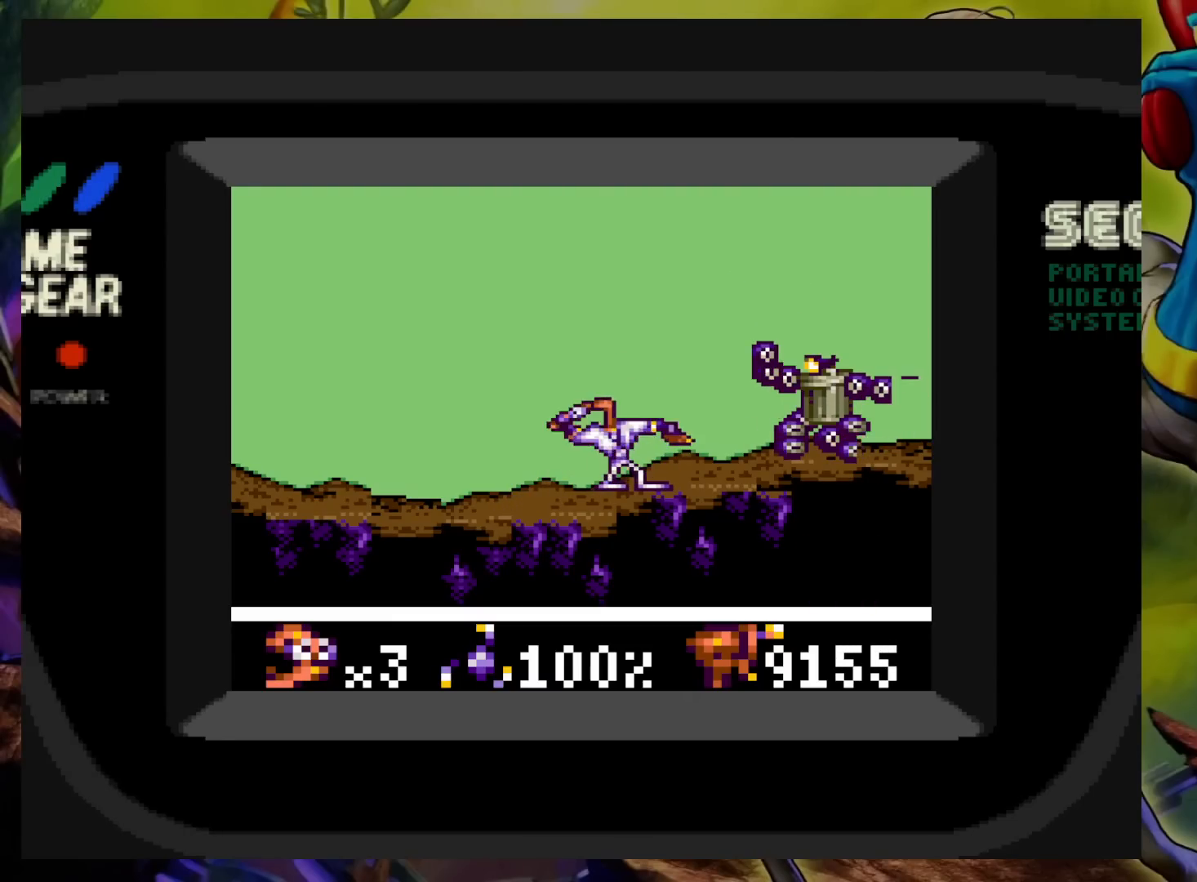
{"buttons": ["DPAD_LEFT"], "events": [[17, "X", "down"], [100, "X", "up"], [183, "X", "down"], [250, "X", "up"], [483, "DPAD_LEFT", "down"]]}
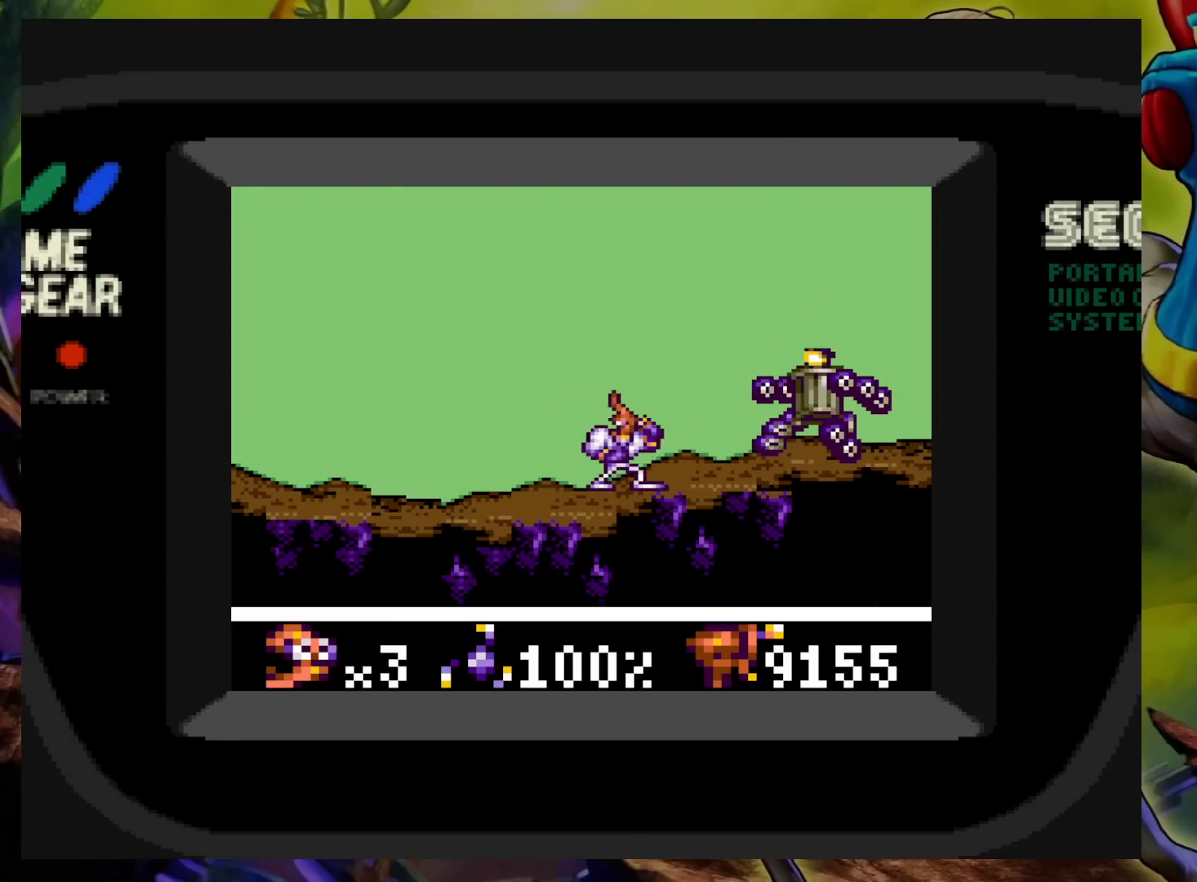
{"buttons": ["X"], "events": [[300, "DPAD_LEFT", "up"], [300, "DPAD_RIGHT", "down"], [367, "X", "down"], [450, "DPAD_RIGHT", "up"]]}
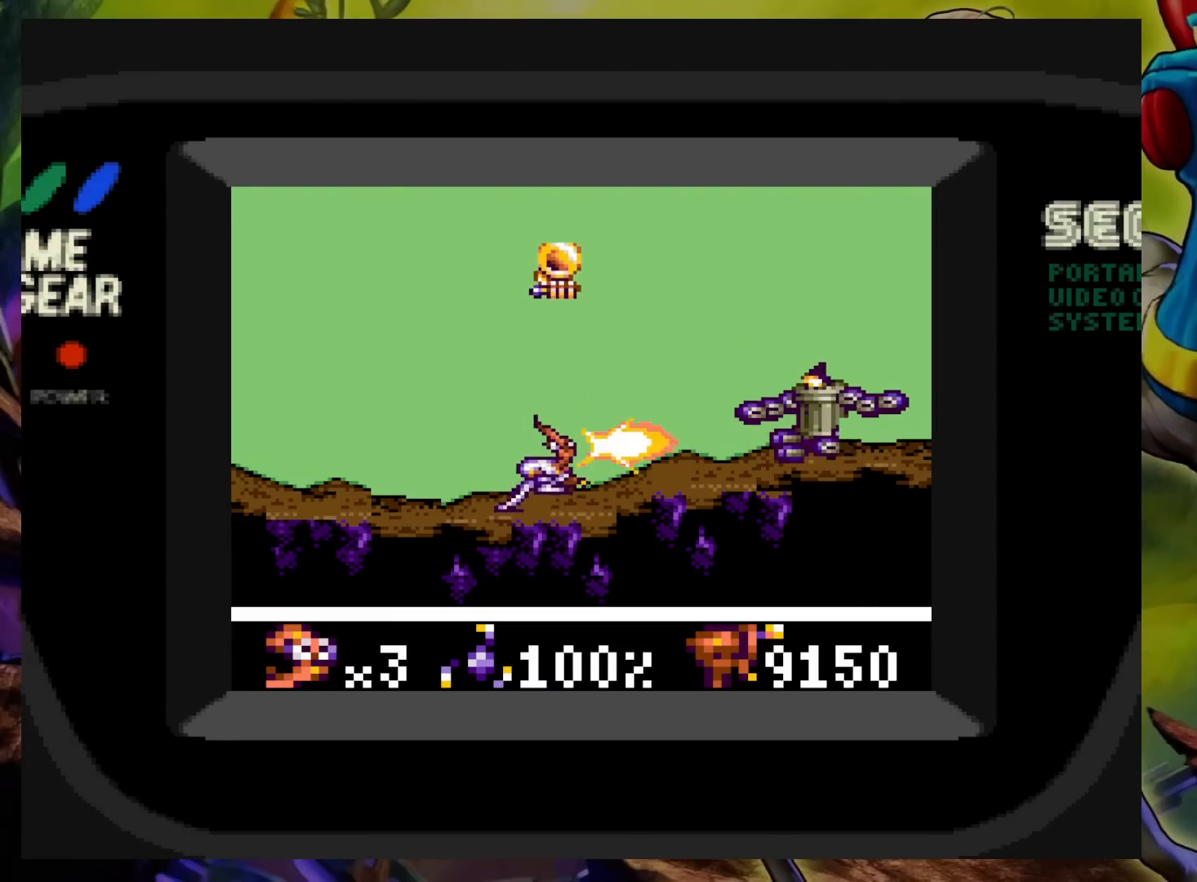
{"buttons": ["X", "DPAD_UP", "DPAD_RIGHT"], "events": [[133, "DPAD_UP", "down"], [217, "DPAD_RIGHT", "down"], [283, "DPAD_RIGHT", "up"], [383, "DPAD_RIGHT", "down"]]}
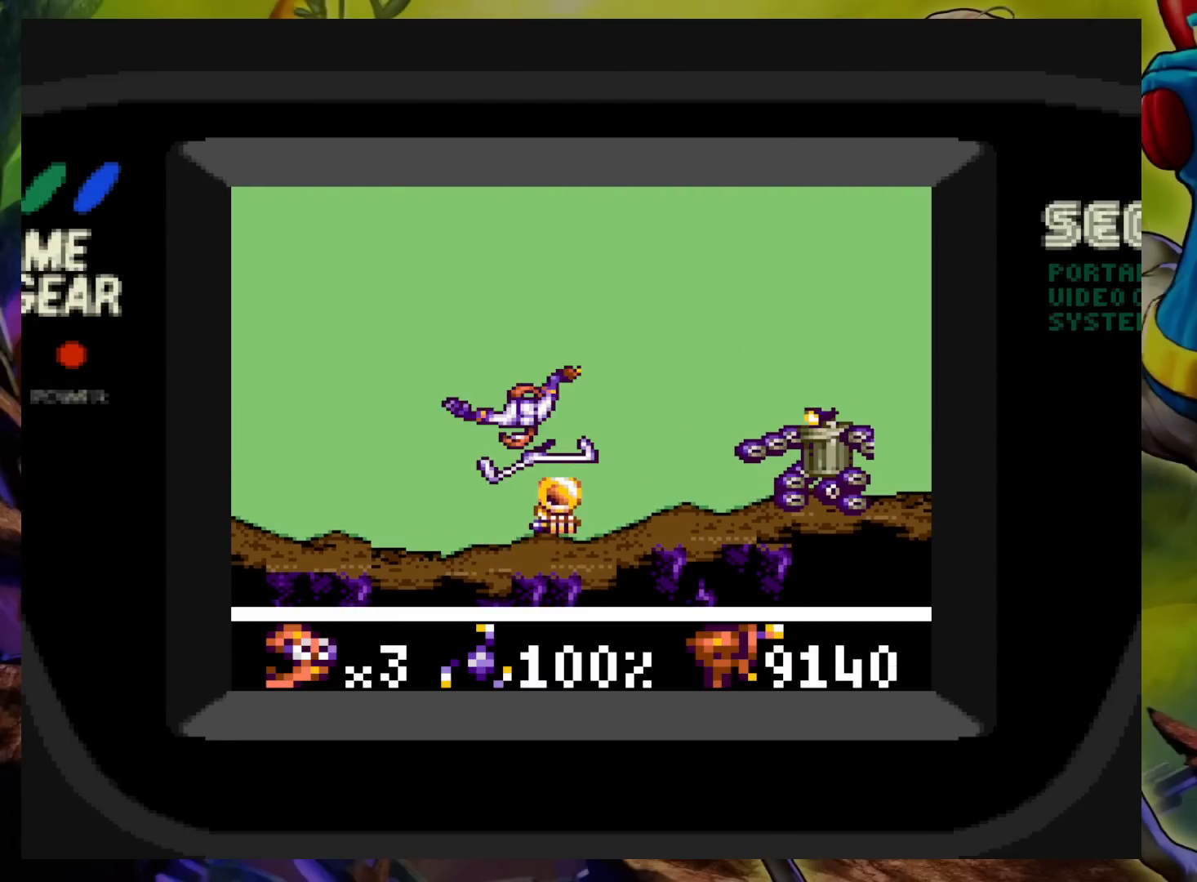
{"buttons": [], "events": [[17, "DPAD_UP", "up"], [50, "X", "up"], [100, "DPAD_RIGHT", "up"], [233, "DPAD_RIGHT", "down"], [383, "DPAD_RIGHT", "up"], [383, "X", "down"], [483, "X", "up"]]}
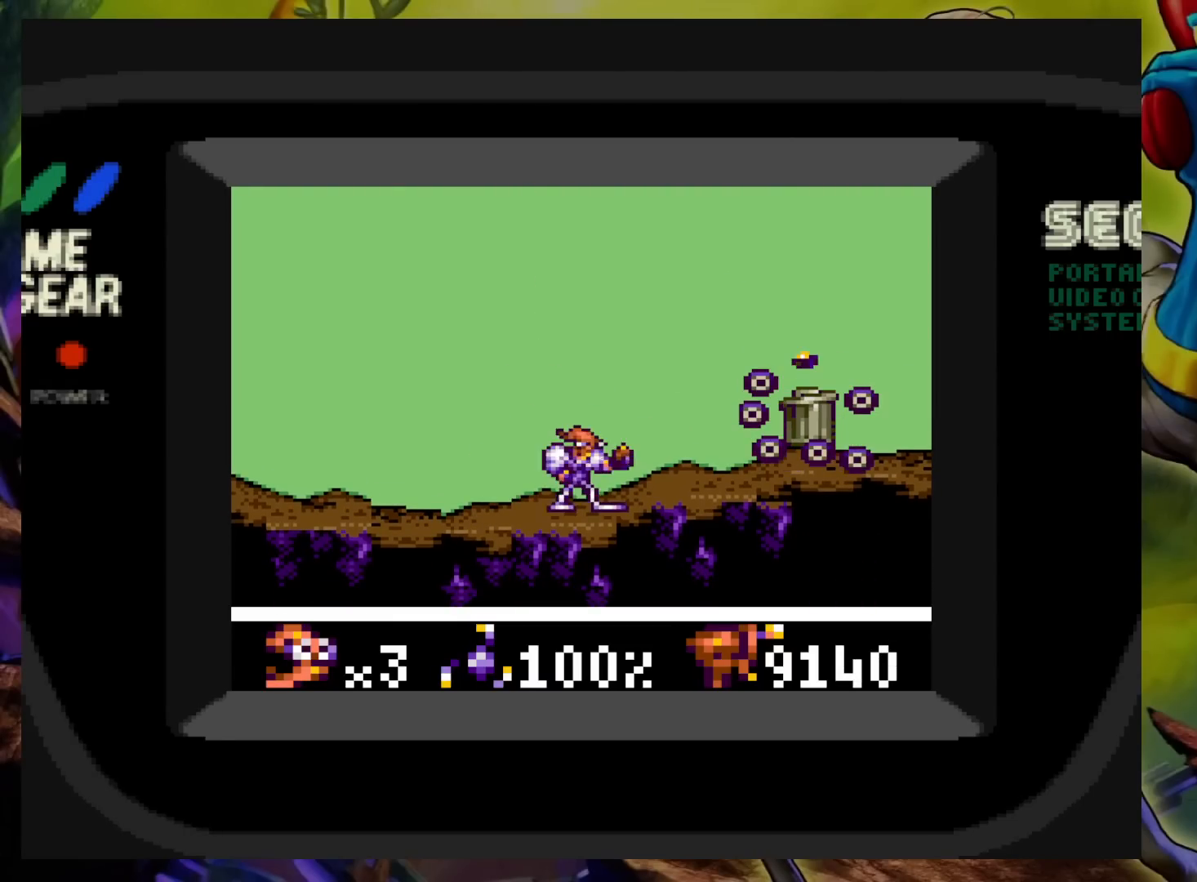
{"buttons": [], "events": [[67, "X", "down"], [150, "X", "up"], [250, "X", "down"], [317, "X", "up"], [400, "X", "down"], [483, "X", "up"]]}
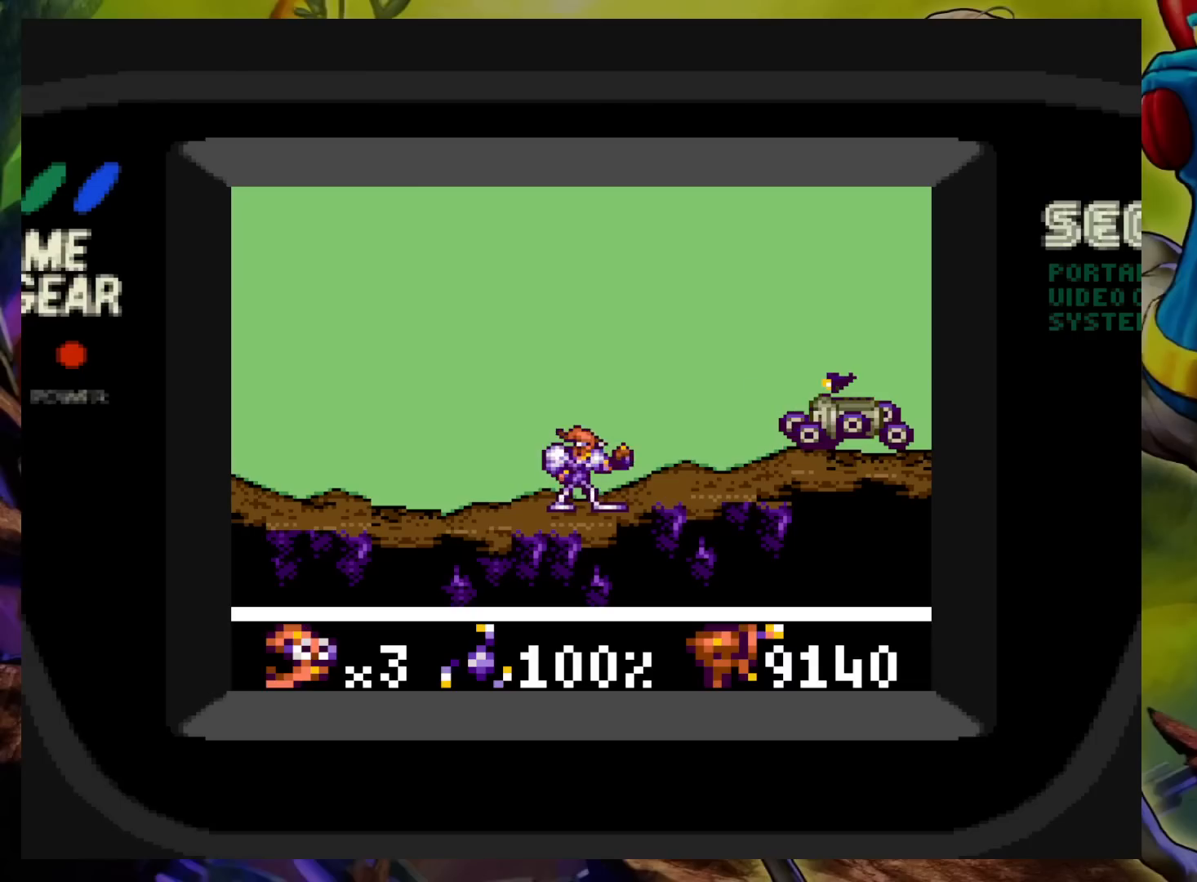
{"buttons": [], "events": [[67, "X", "down"], [150, "X", "up"], [233, "X", "down"], [317, "X", "up"]]}
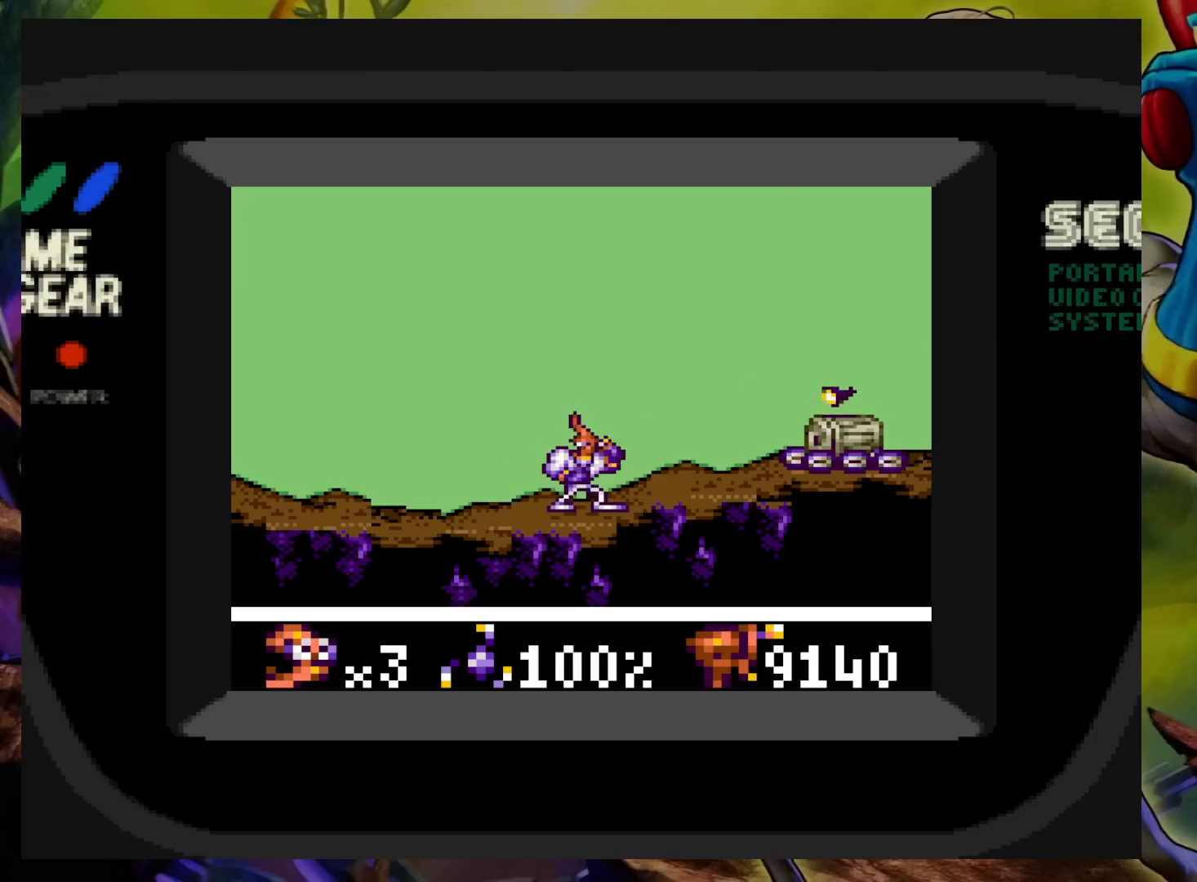
{"buttons": ["X"], "events": [[33, "DPAD_RIGHT", "down"], [83, "X", "down"], [100, "DPAD_RIGHT", "up"]]}
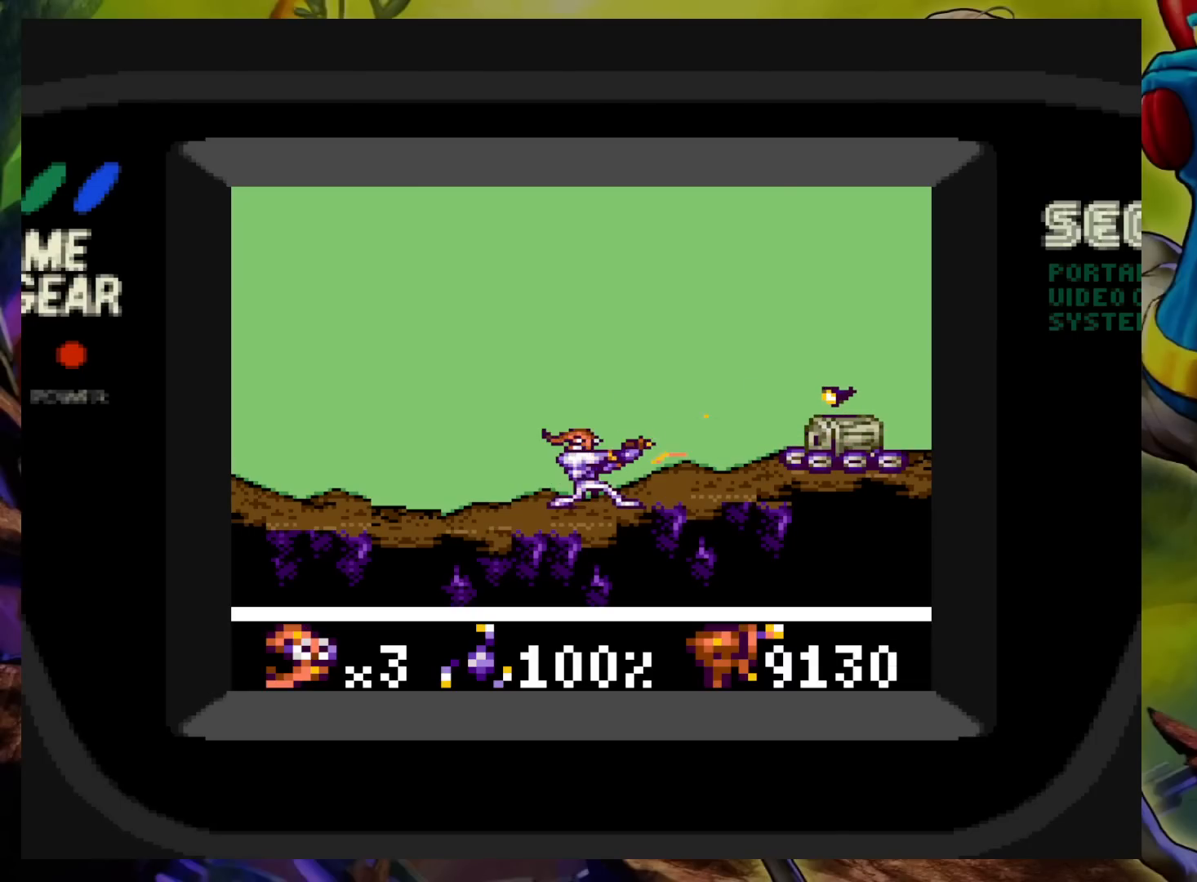
{"buttons": ["X"], "events": []}
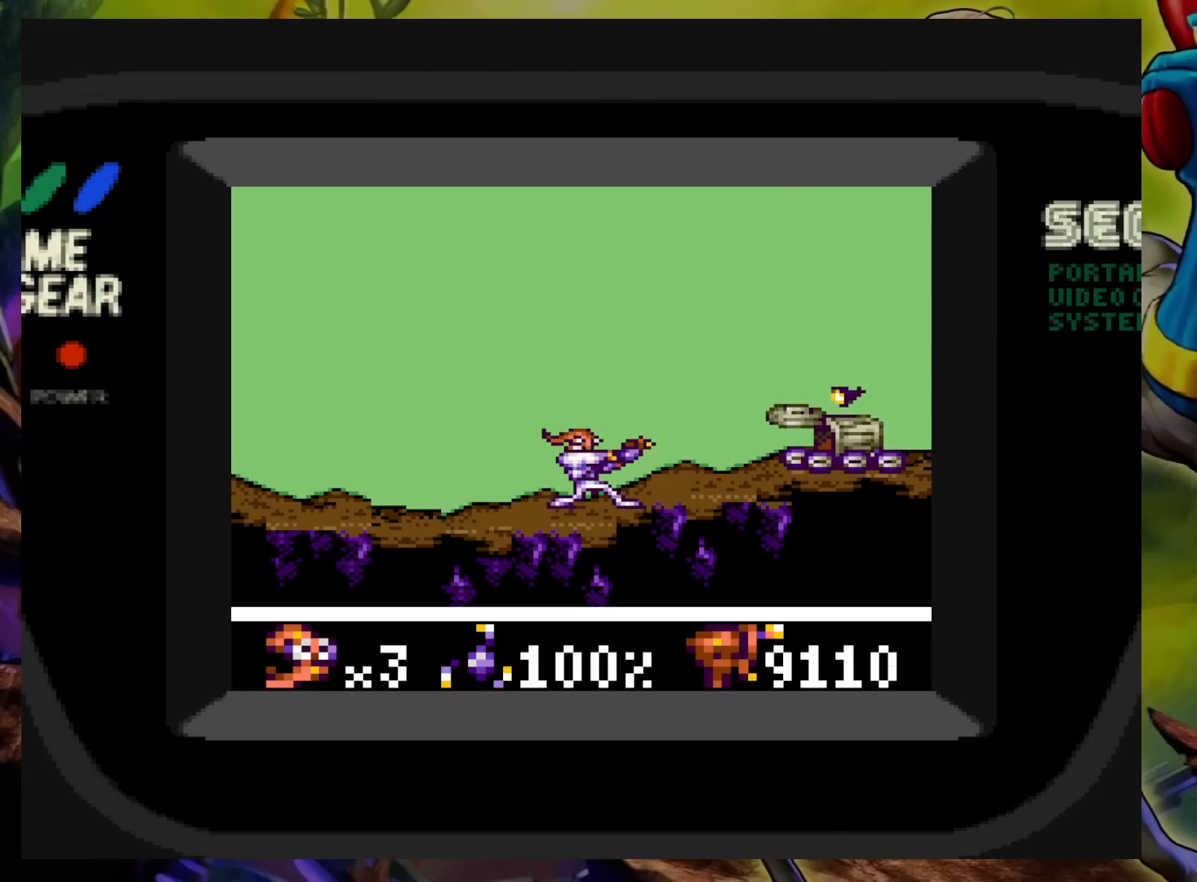
{"buttons": ["X", "DPAD_RIGHT"], "events": [[100, "DPAD_RIGHT", "down"], [100, "DPAD_UP", "down"], [383, "DPAD_UP", "up"], [450, "DPAD_DOWN", "down"], [500, "DPAD_DOWN", "up"]]}
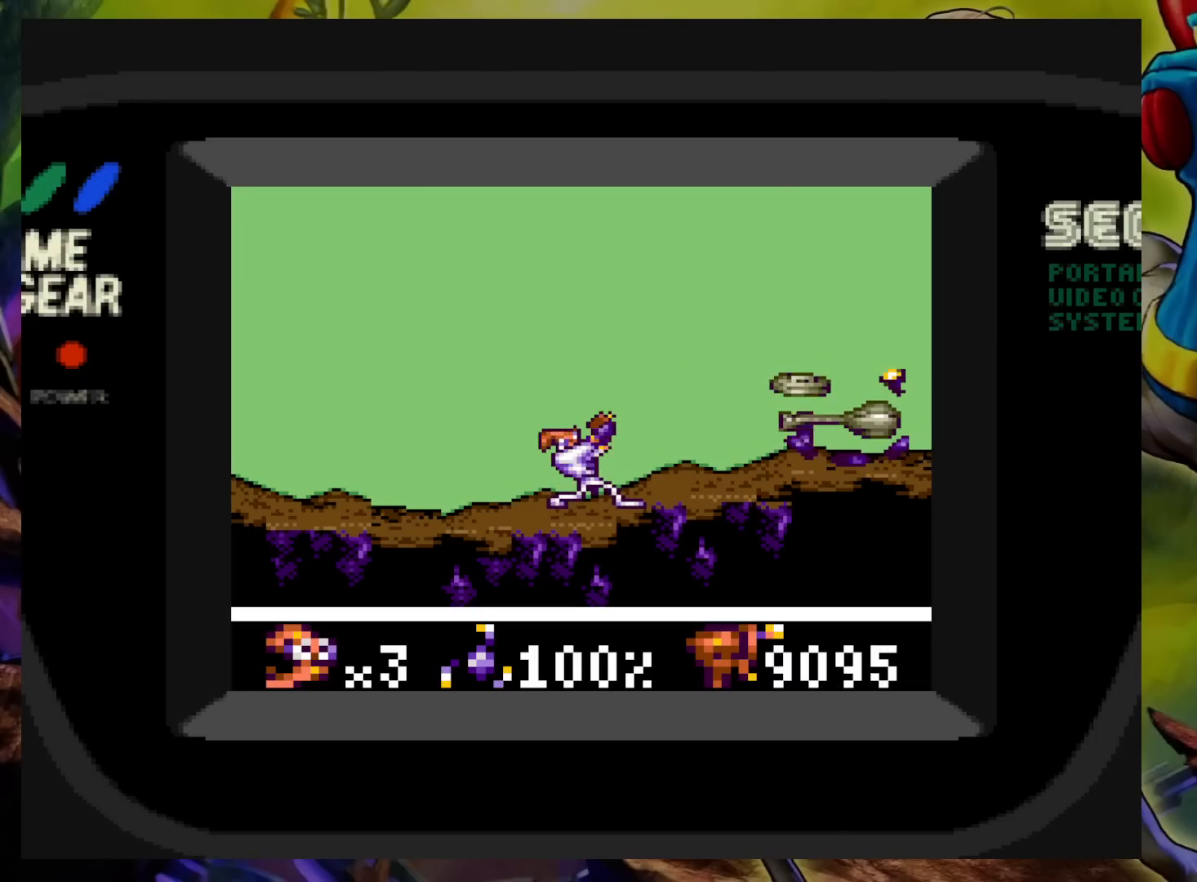
{"buttons": ["X", "DPAD_UP", "DPAD_RIGHT"], "events": [[33, "DPAD_UP", "down"], [67, "DPAD_UP", "up"], [433, "DPAD_UP", "down"]]}
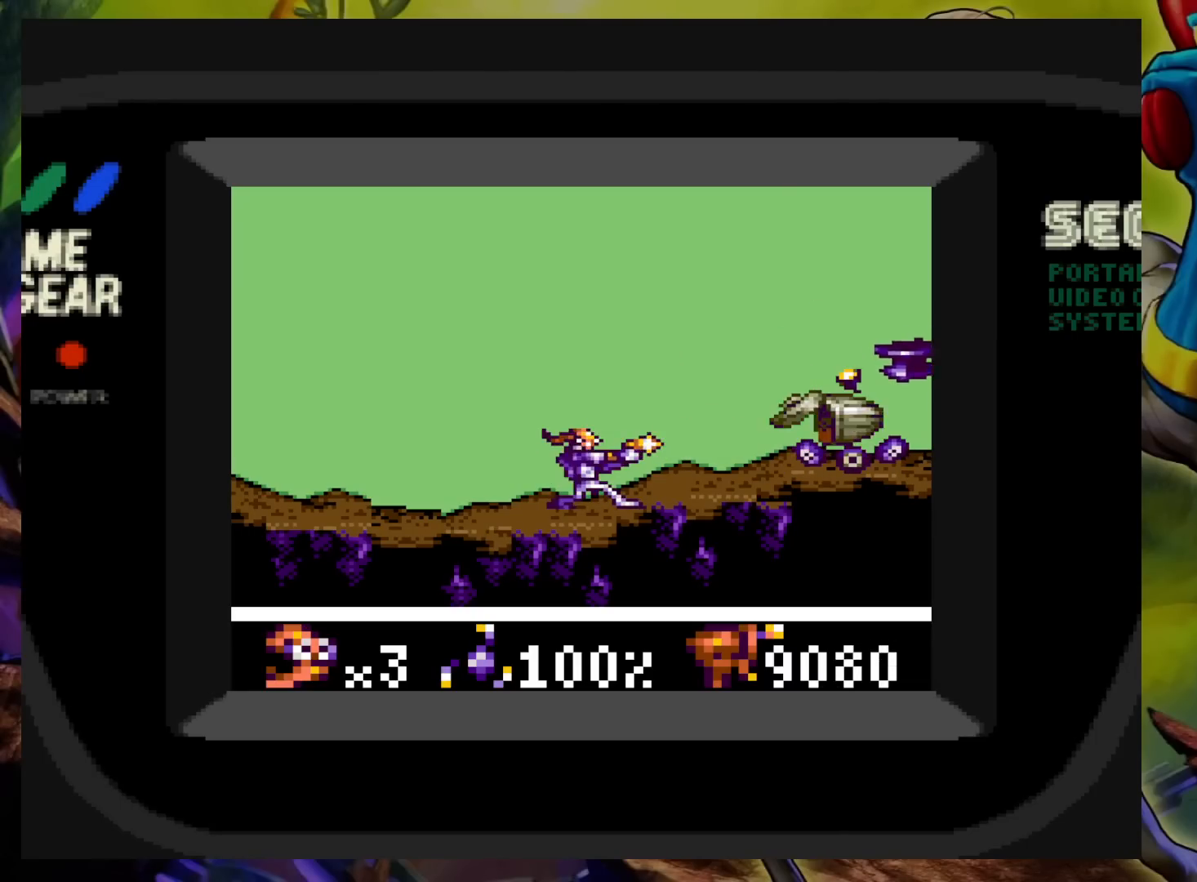
{"buttons": ["X"], "events": [[50, "DPAD_UP", "up"], [67, "X", "up"], [233, "DPAD_RIGHT", "up"], [267, "X", "down"], [367, "X", "up"], [450, "X", "down"]]}
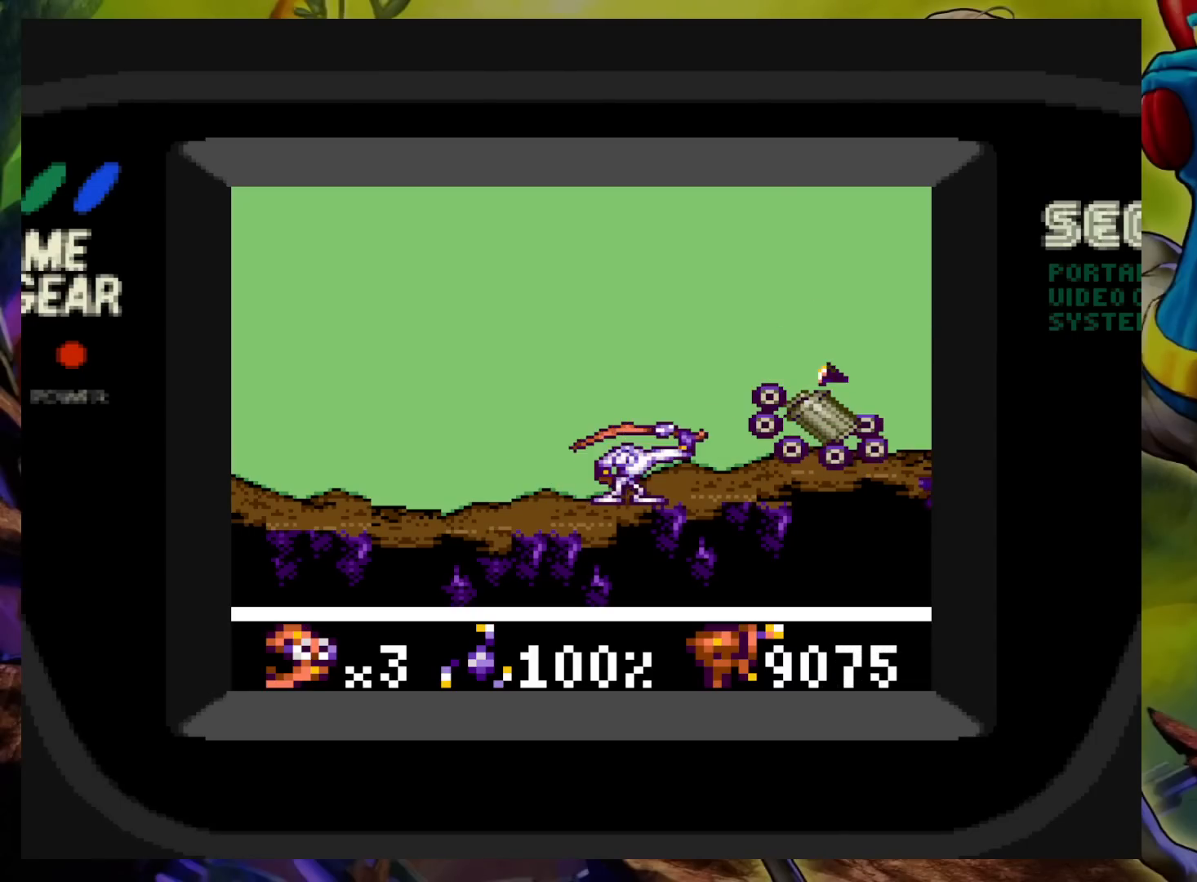
{"buttons": ["X", "DPAD_UP", "DPAD_RIGHT"], "events": [[33, "X", "up"], [117, "X", "down"], [217, "X", "up"], [483, "DPAD_RIGHT", "down"], [483, "DPAD_UP", "down"], [483, "X", "down"]]}
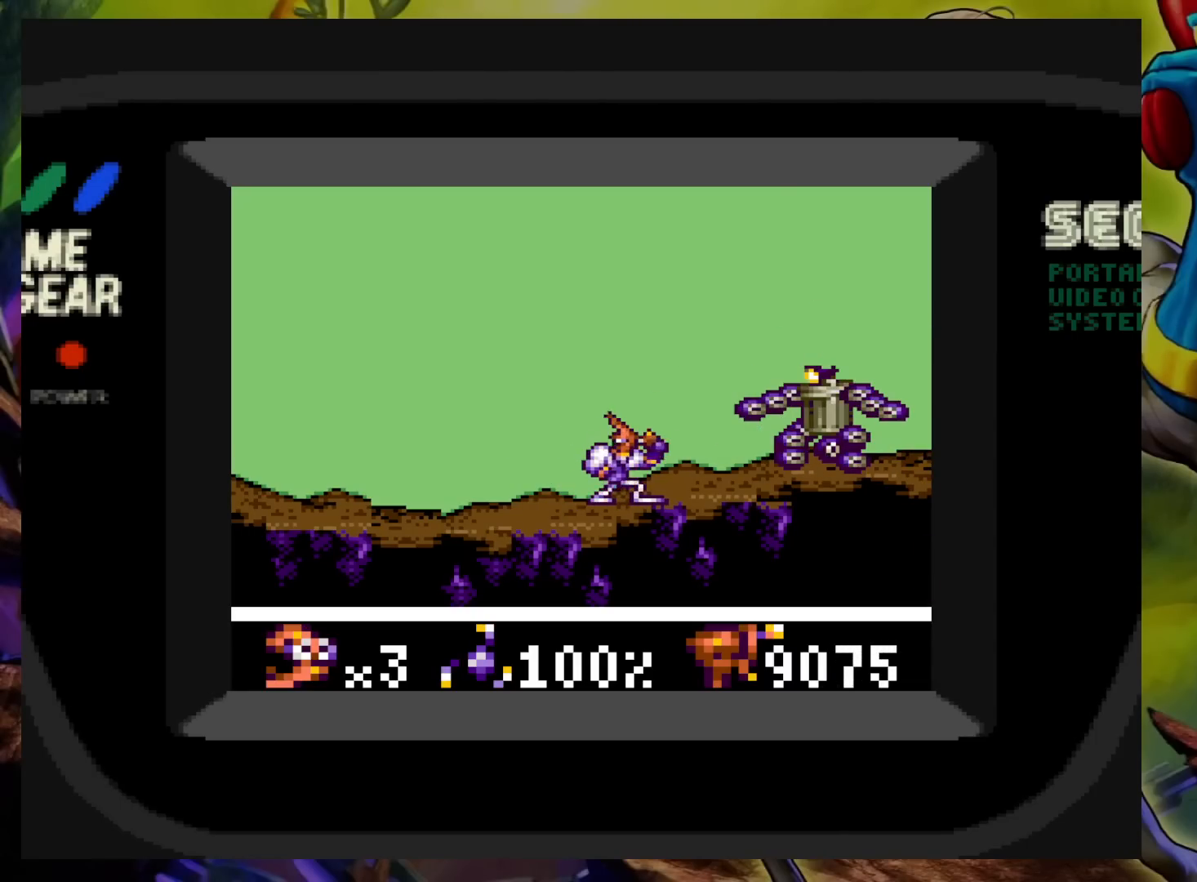
{"buttons": ["X"], "events": [[67, "X", "up"], [83, "DPAD_UP", "up"], [117, "DPAD_RIGHT", "up"], [150, "X", "down"], [233, "X", "up"], [300, "X", "down"], [400, "X", "up"], [467, "X", "down"]]}
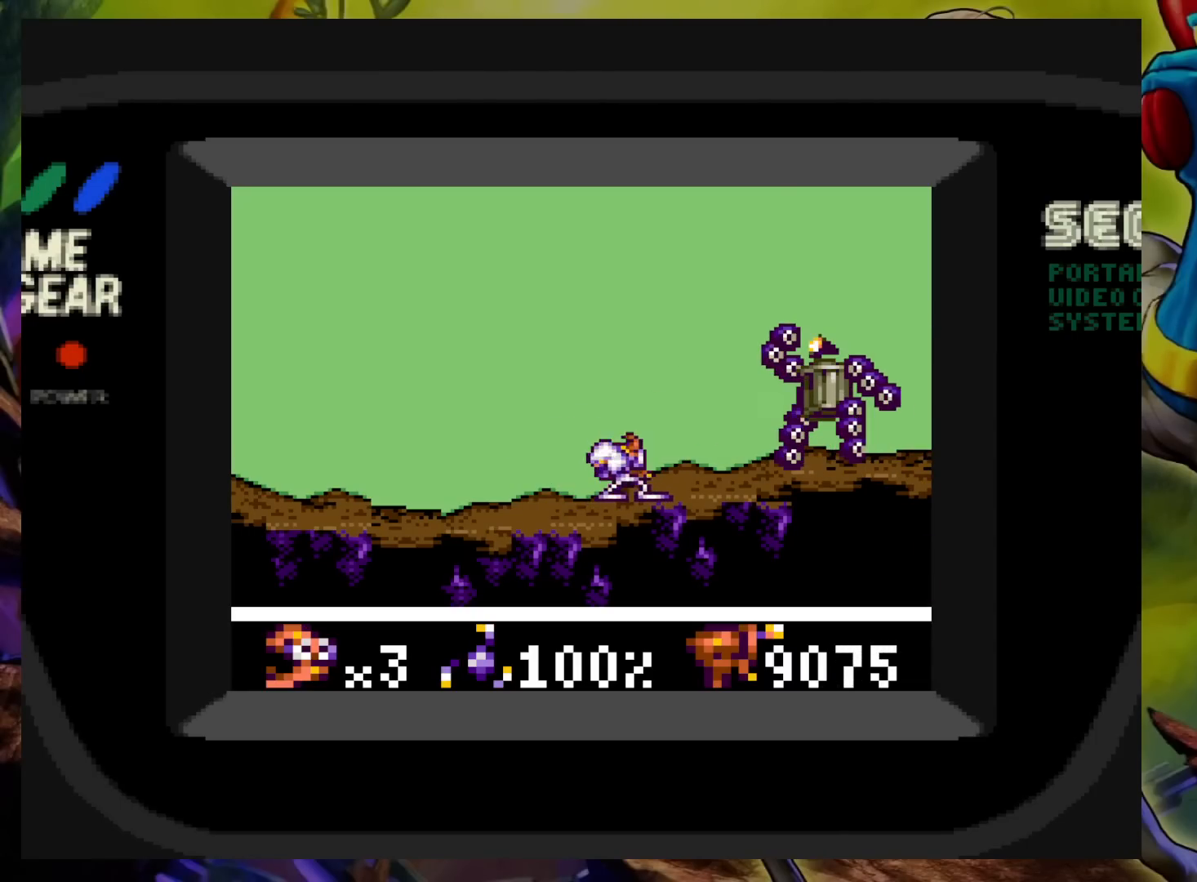
{"buttons": ["X"], "events": [[83, "X", "up"], [150, "X", "down"], [233, "X", "up"], [317, "X", "down"], [417, "X", "up"], [483, "X", "down"]]}
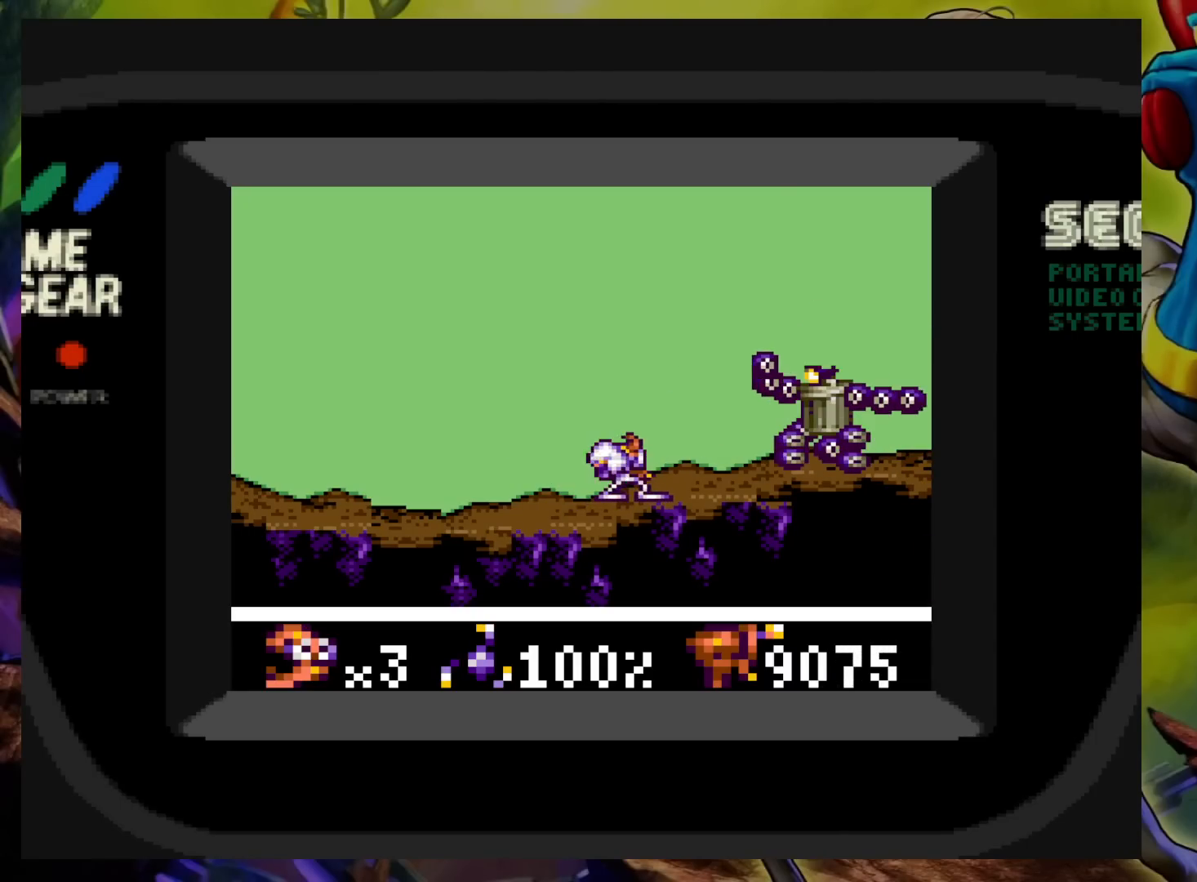
{"buttons": [], "events": [[83, "X", "up"], [150, "X", "down"], [250, "X", "up"], [333, "X", "down"], [400, "X", "up"]]}
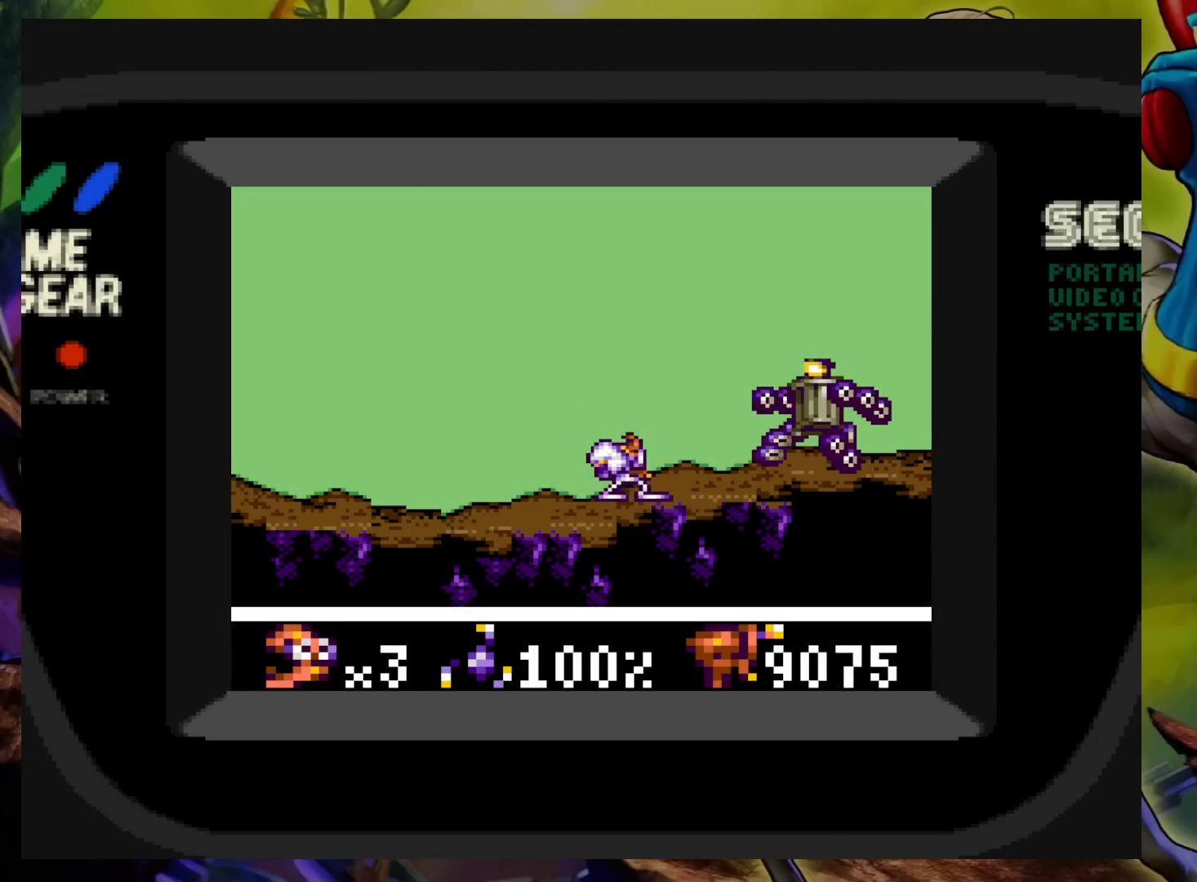
{"buttons": [], "events": [[183, "X", "down"], [283, "X", "up"], [367, "X", "down"], [467, "X", "up"]]}
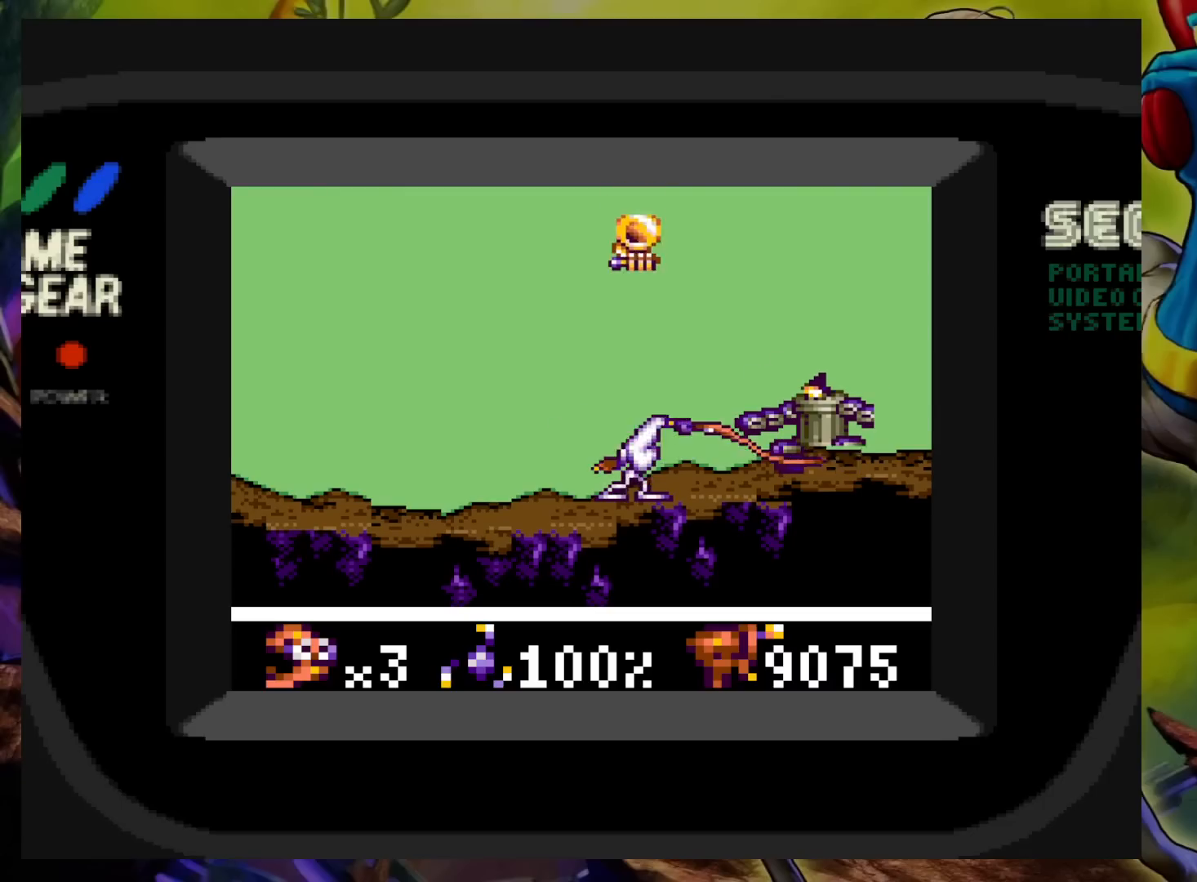
{"buttons": ["DPAD_LEFT"], "events": [[150, "DPAD_LEFT", "down"]]}
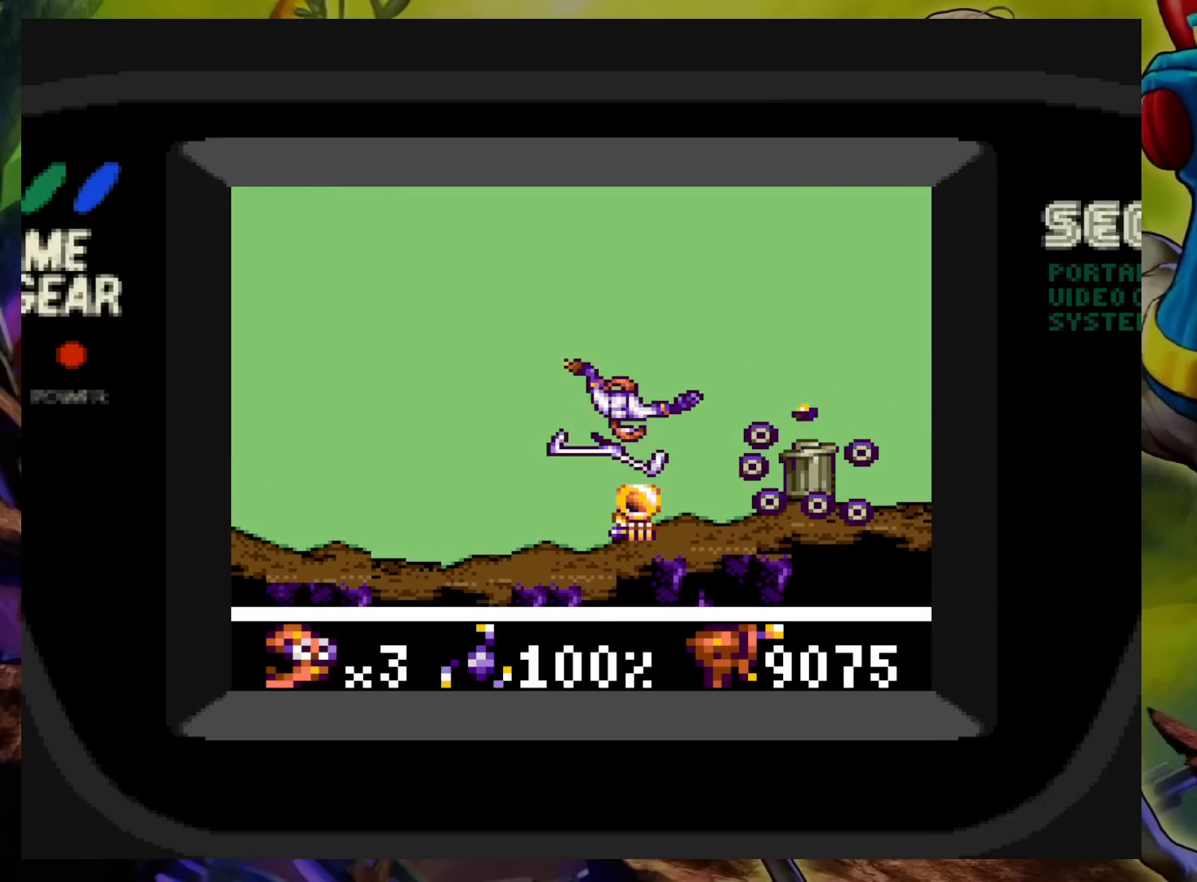
{"buttons": ["X"], "events": [[83, "DPAD_LEFT", "up"], [117, "DPAD_RIGHT", "down"], [217, "X", "down"], [250, "DPAD_RIGHT", "up"]]}
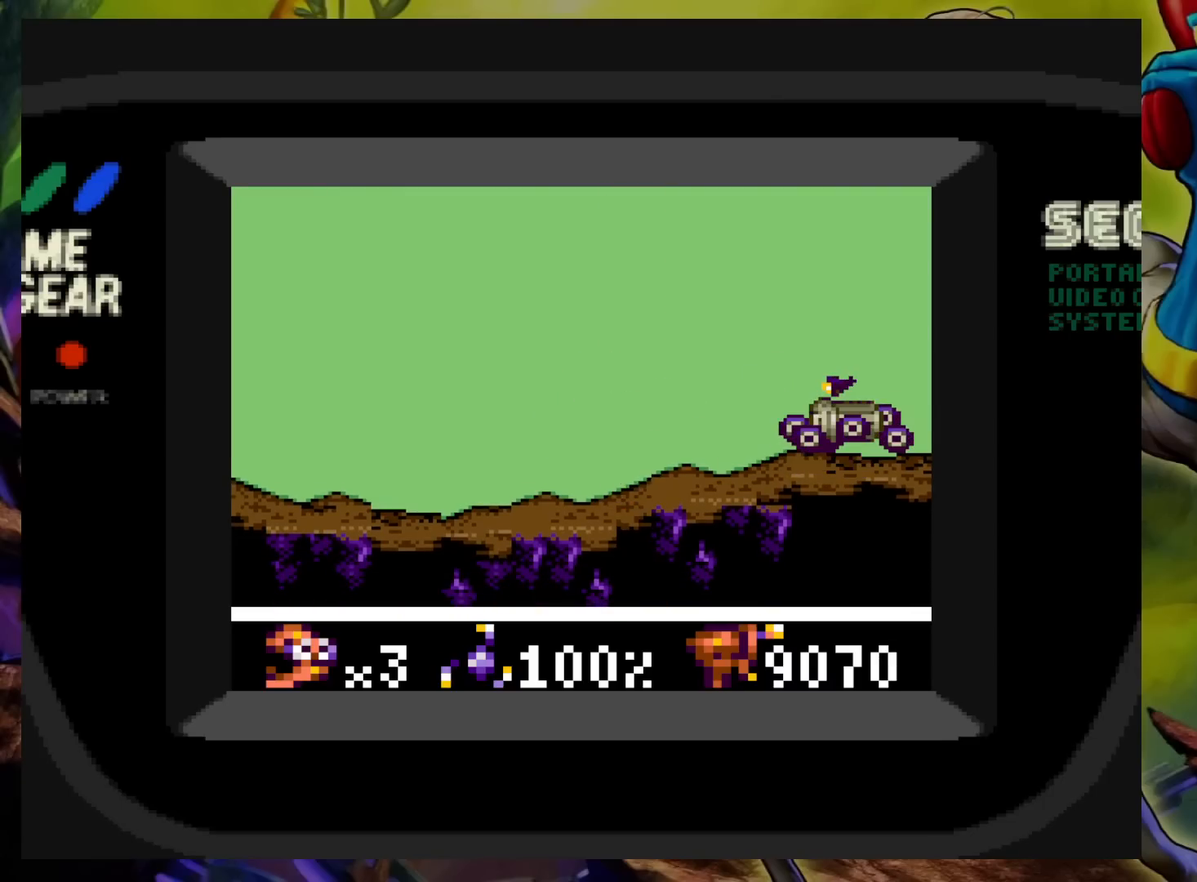
{"buttons": ["X"], "events": []}